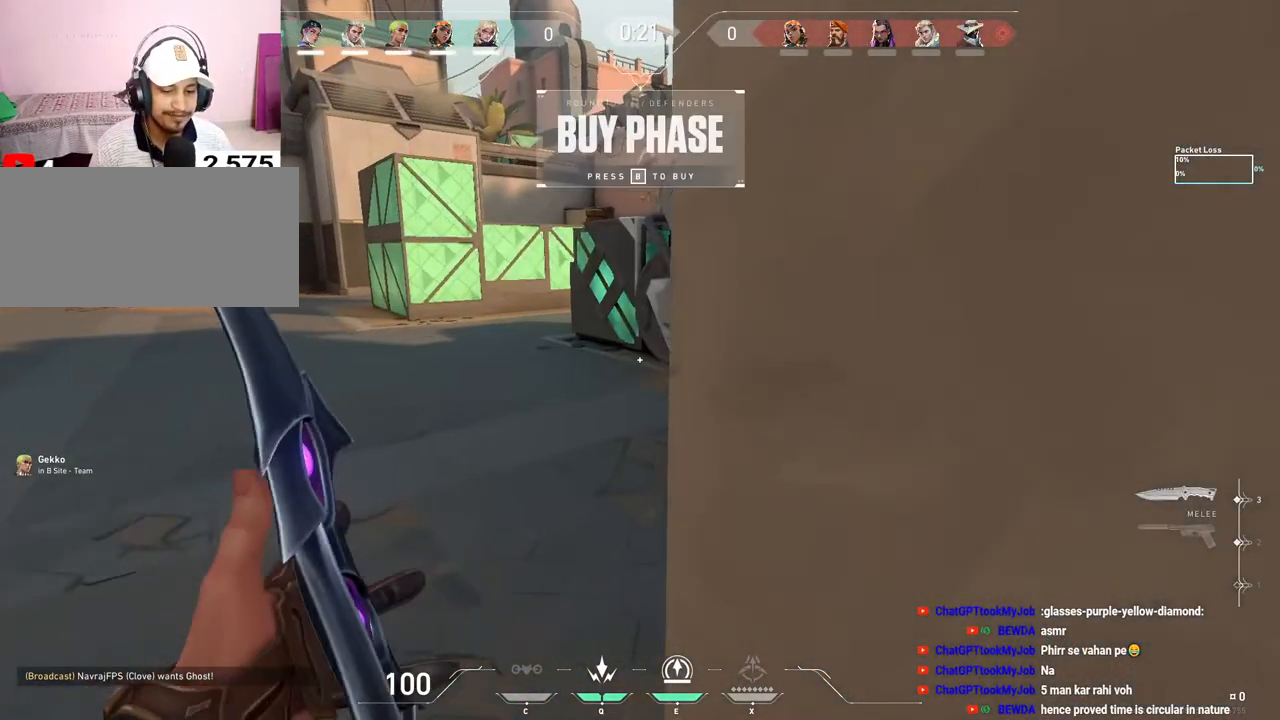
Gameplay with keyboard and mouse; each line is a JSON object with the keys and mouse buttons held at the frame after it. "events" lists presses ("down") and releases ("up") of "a", "ctrl", "d", "e", "f", "q", "r", "s", "shift", "space", "tab", "w", "mouse_left", "mouse_wheel", "mouse_right", "mouse_mb4" and "mouse_mb5" between this image and that frame as [ms after this image, input, new state], when the widget could be followed in between. "mouse_left", "mouse_wheel", "mouse_right", "mouse_mb4", "mouse_mb5" = the "left", "wheel", "right", "mb4", "mb5" buttons of the "mouse" list. No other keys are recorded. "wheel" means that the mouse wheel is clicked or scrolled. Mouse movement is not recorded.
{"keys": ["a"], "mouse": [], "events": [[50, "space", "down"], [350, "space", "up"], [417, "a", "down"], [483, "w", "up"]]}
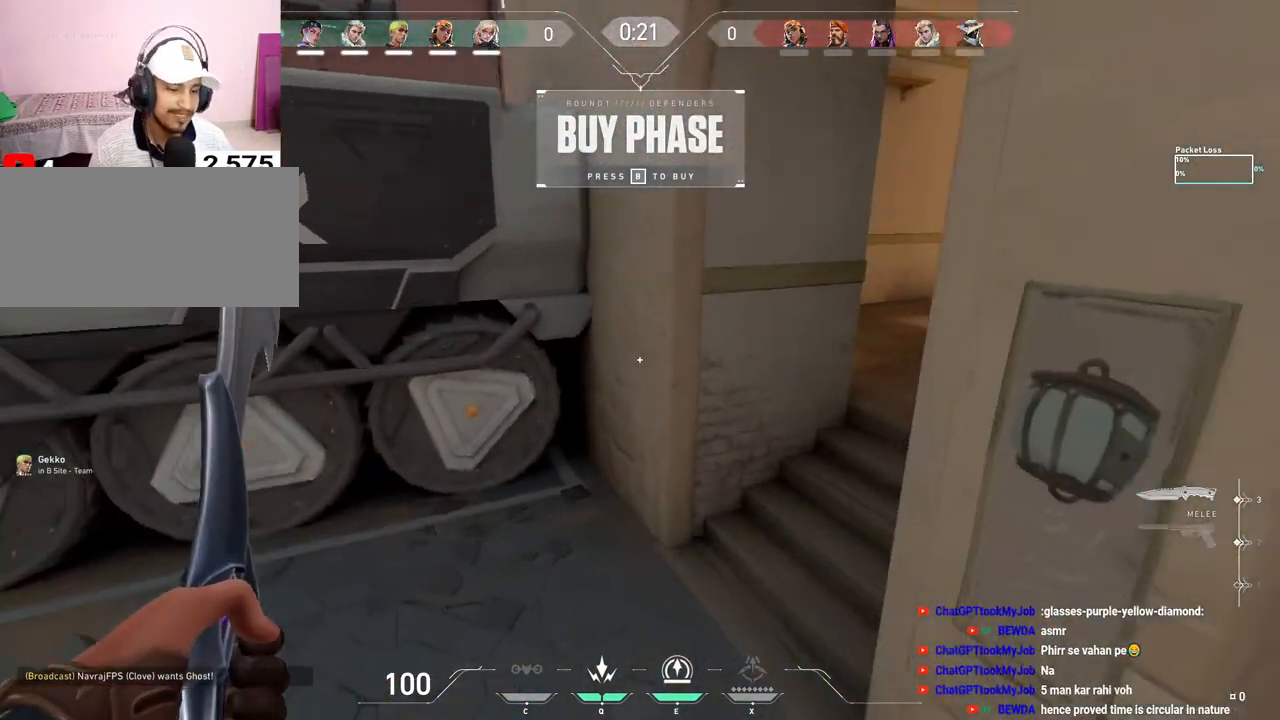
{"keys": ["a"], "mouse": [], "events": []}
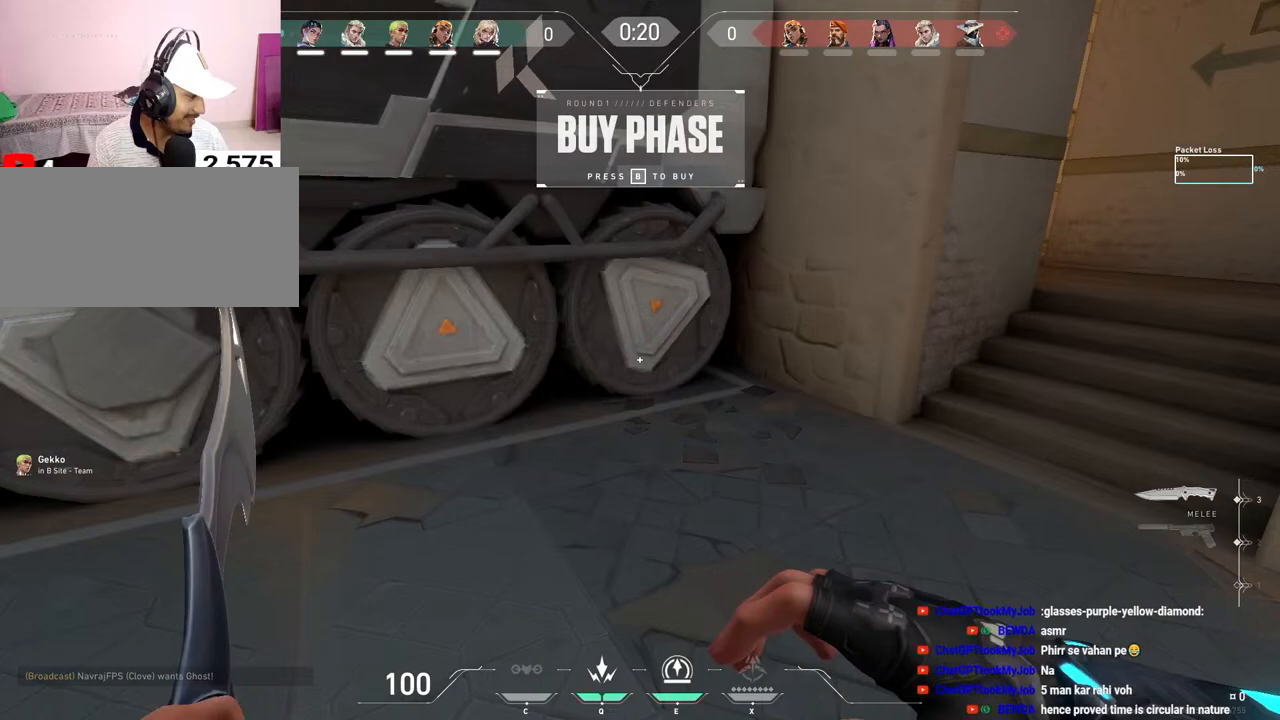
{"keys": [], "mouse": [], "events": [[133, "a", "up"]]}
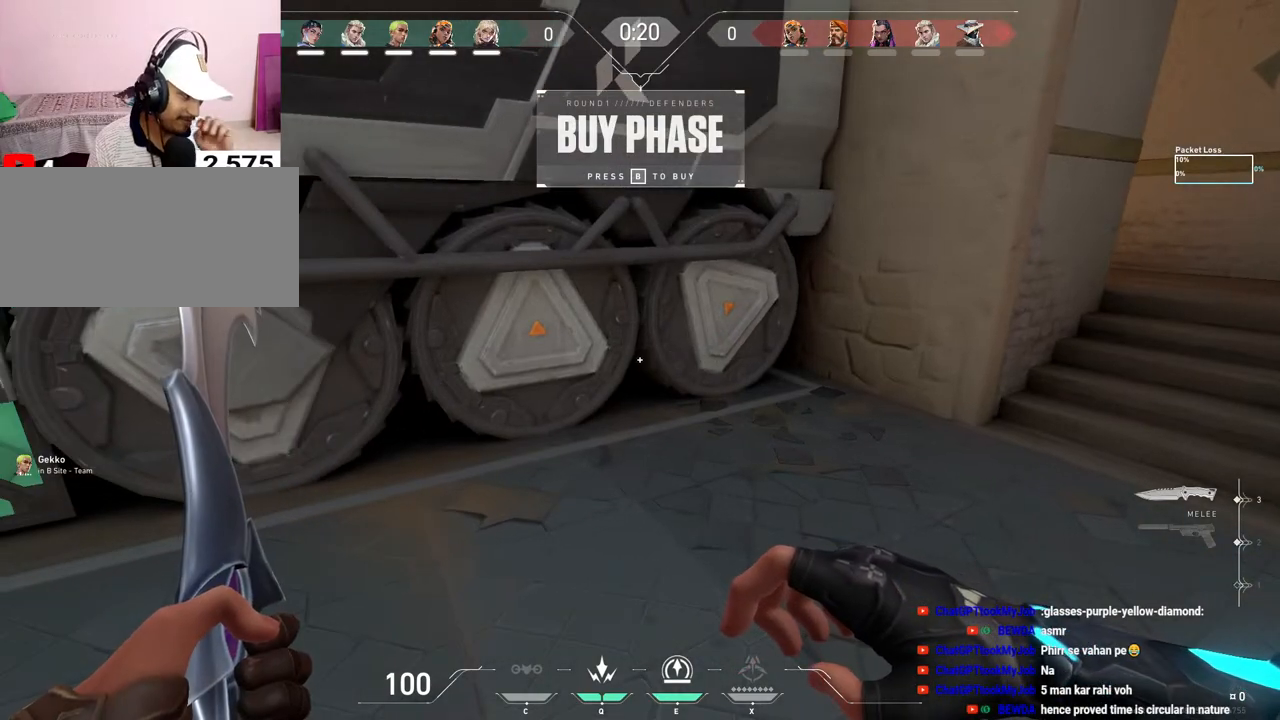
{"keys": [], "mouse": [], "events": []}
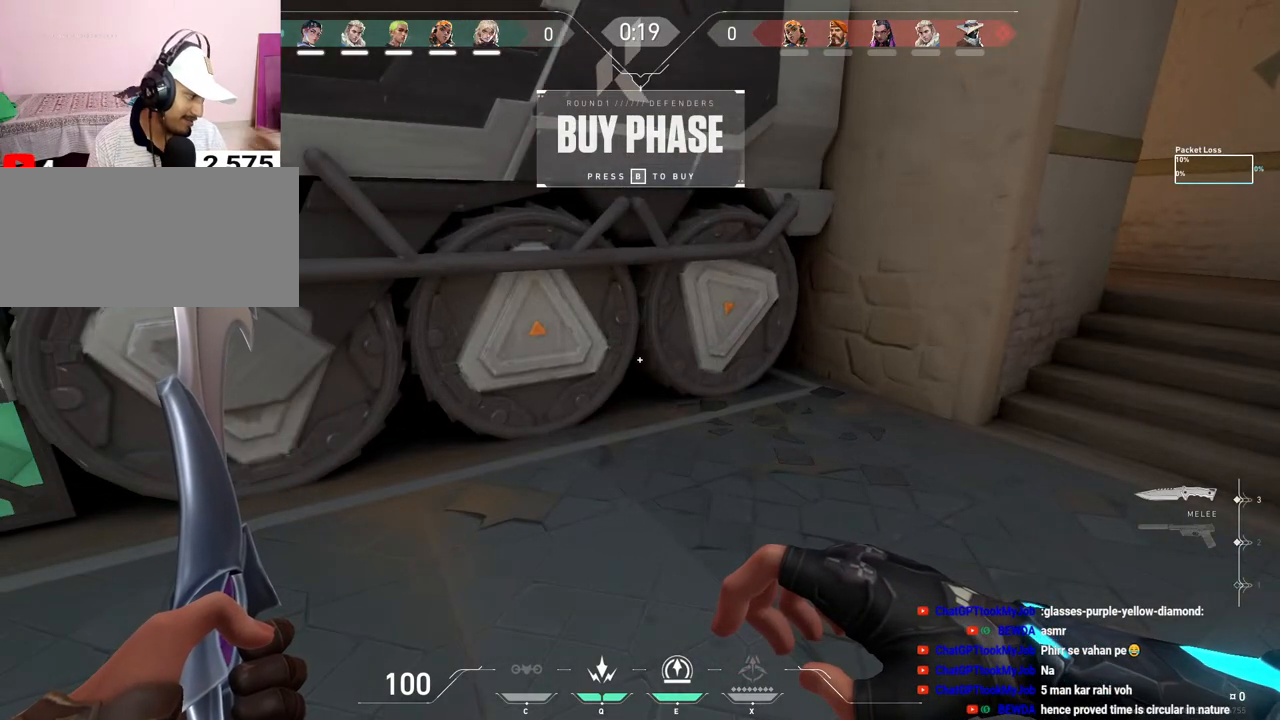
{"keys": [], "mouse": [], "events": []}
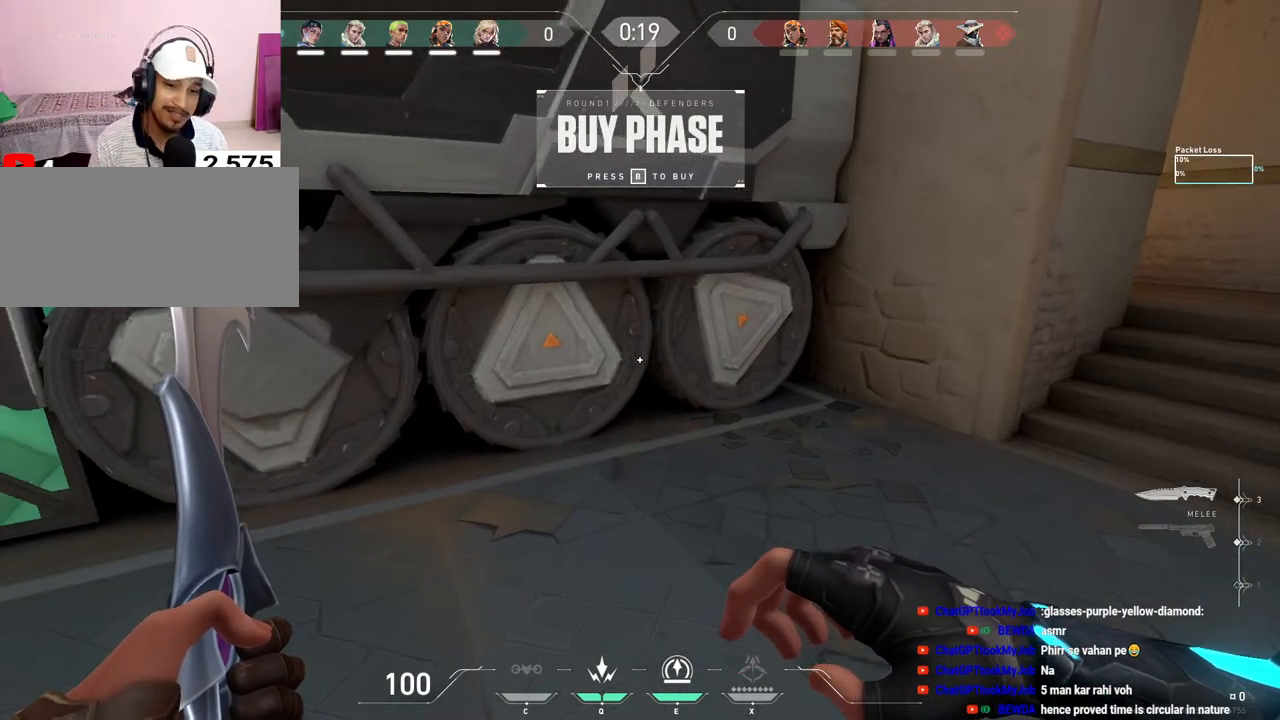
{"keys": [], "mouse": [], "events": []}
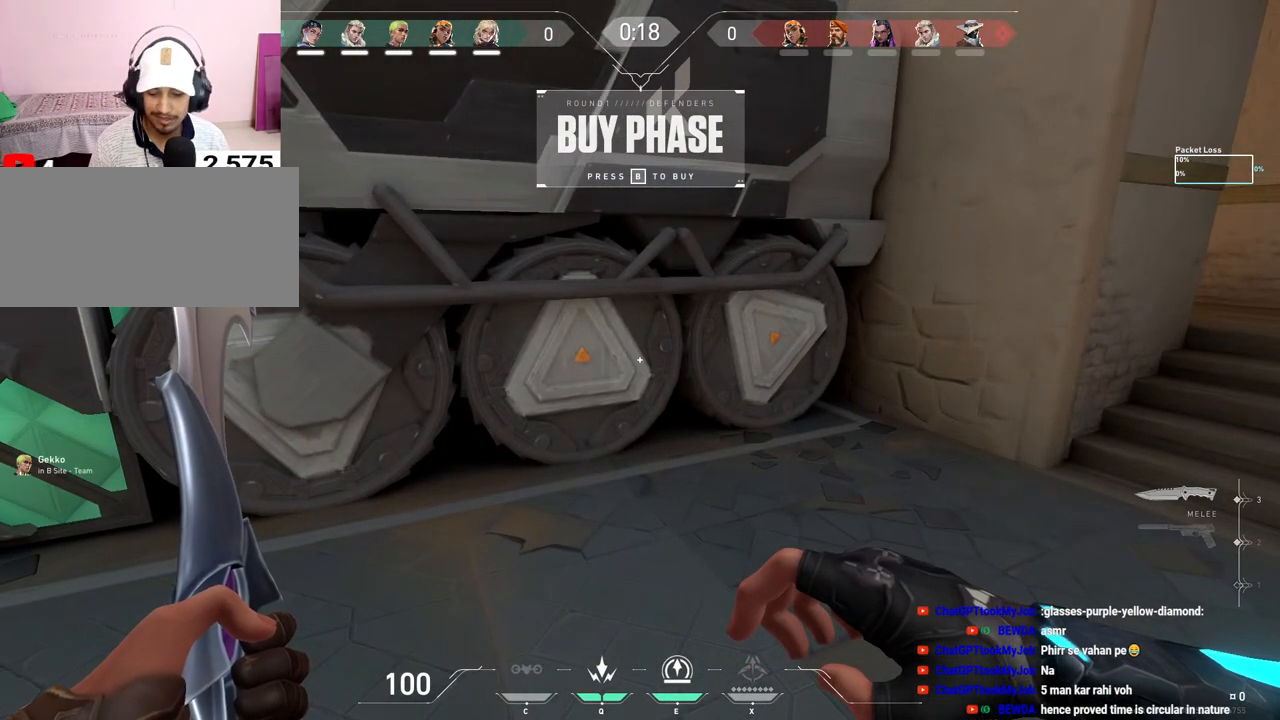
{"keys": [], "mouse": [], "events": []}
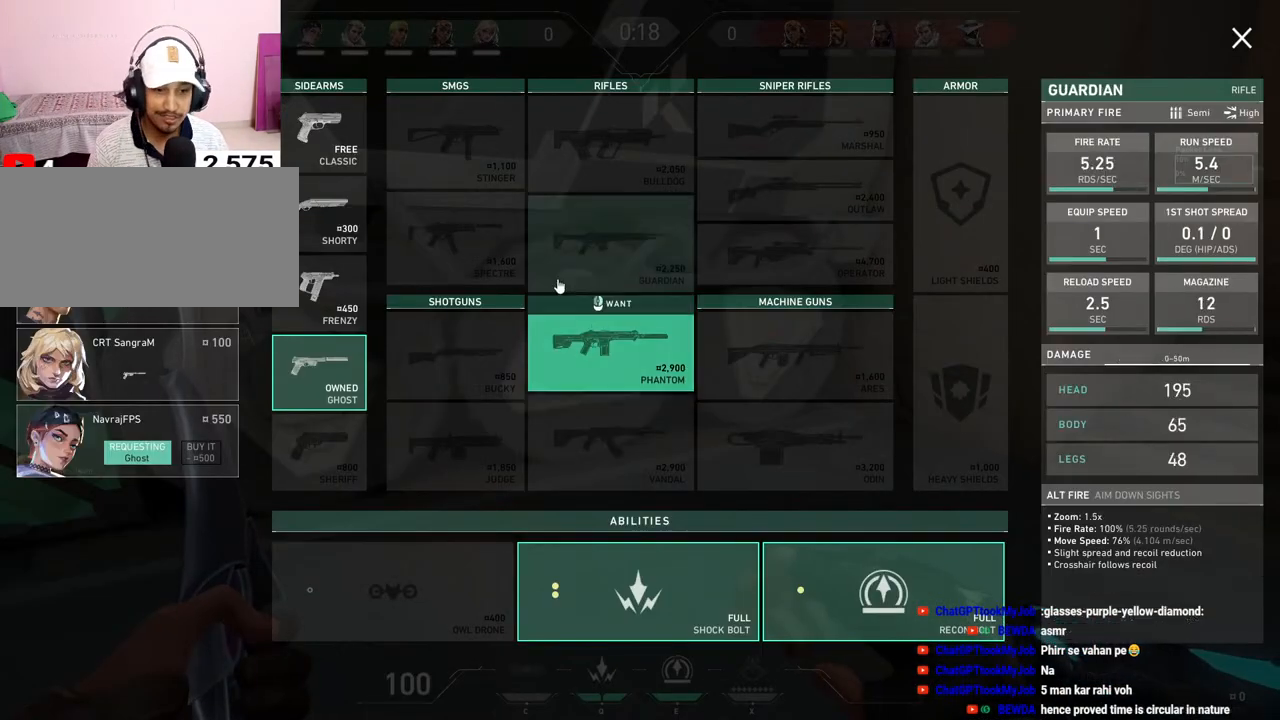
{"keys": [], "mouse": [], "events": [[267, "mouse_left", "down"], [350, "mouse_left", "up"]]}
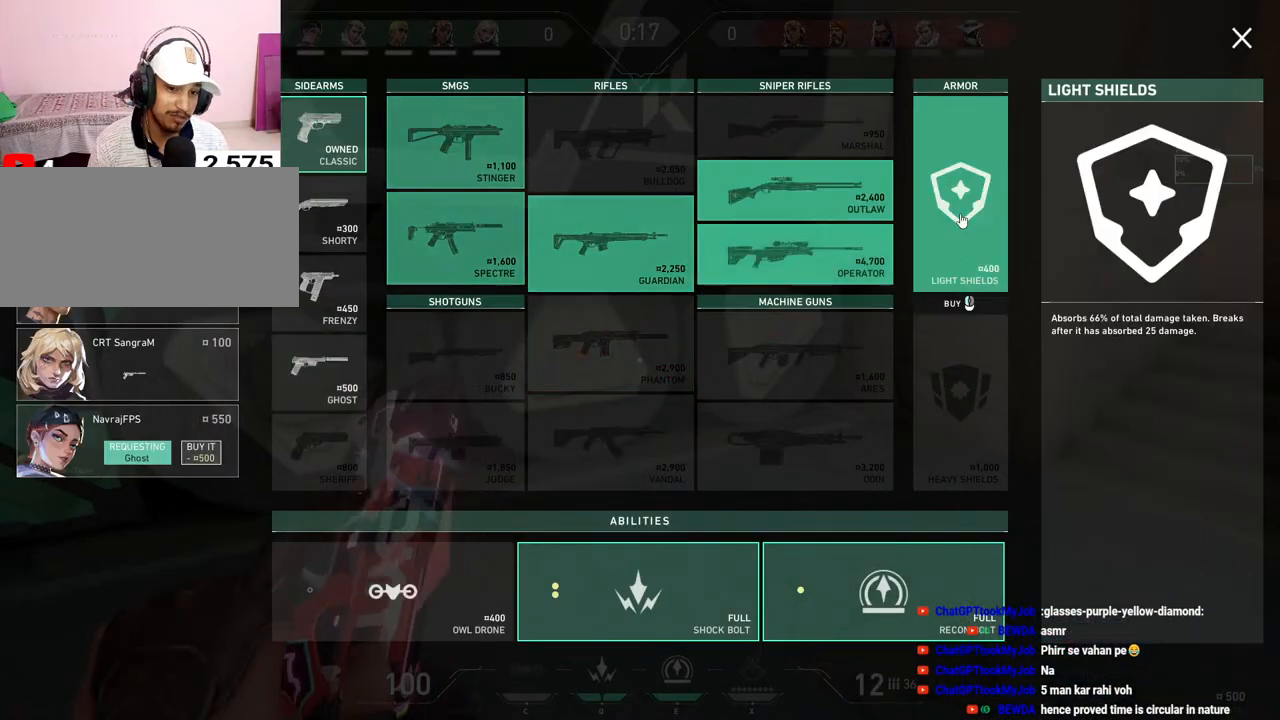
{"keys": [], "mouse": [], "events": [[167, "mouse_left", "down"], [250, "mouse_left", "up"]]}
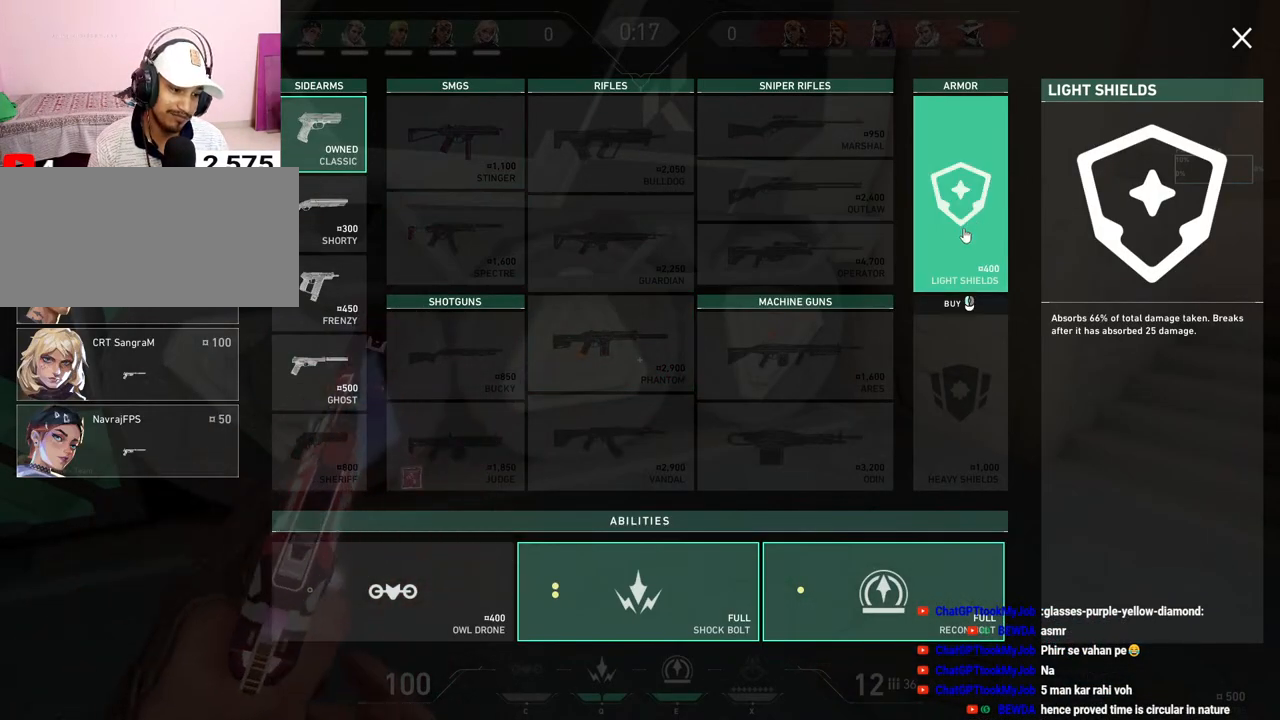
{"keys": [], "mouse": ["wheel"], "events": [[33, "mouse_left", "down"], [133, "mouse_left", "up"], [450, "mouse_wheel", "down"]]}
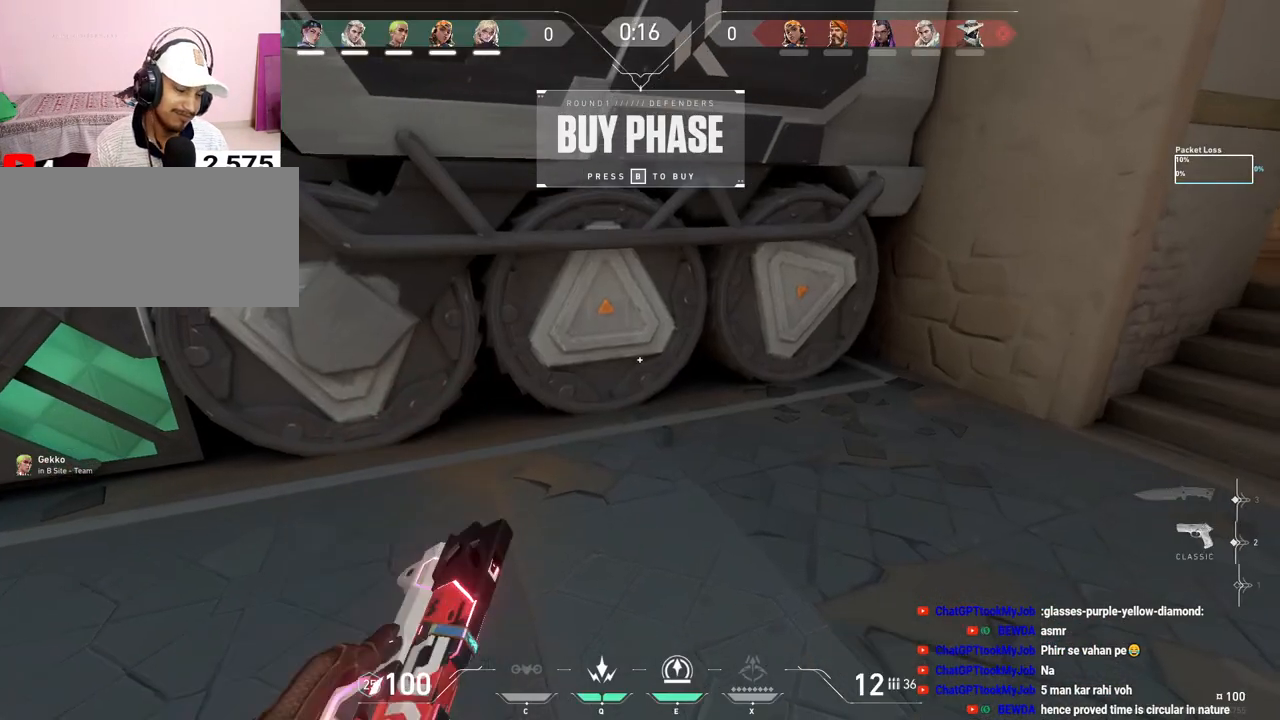
{"keys": [], "mouse": [], "events": [[17, "mouse_wheel", "up"]]}
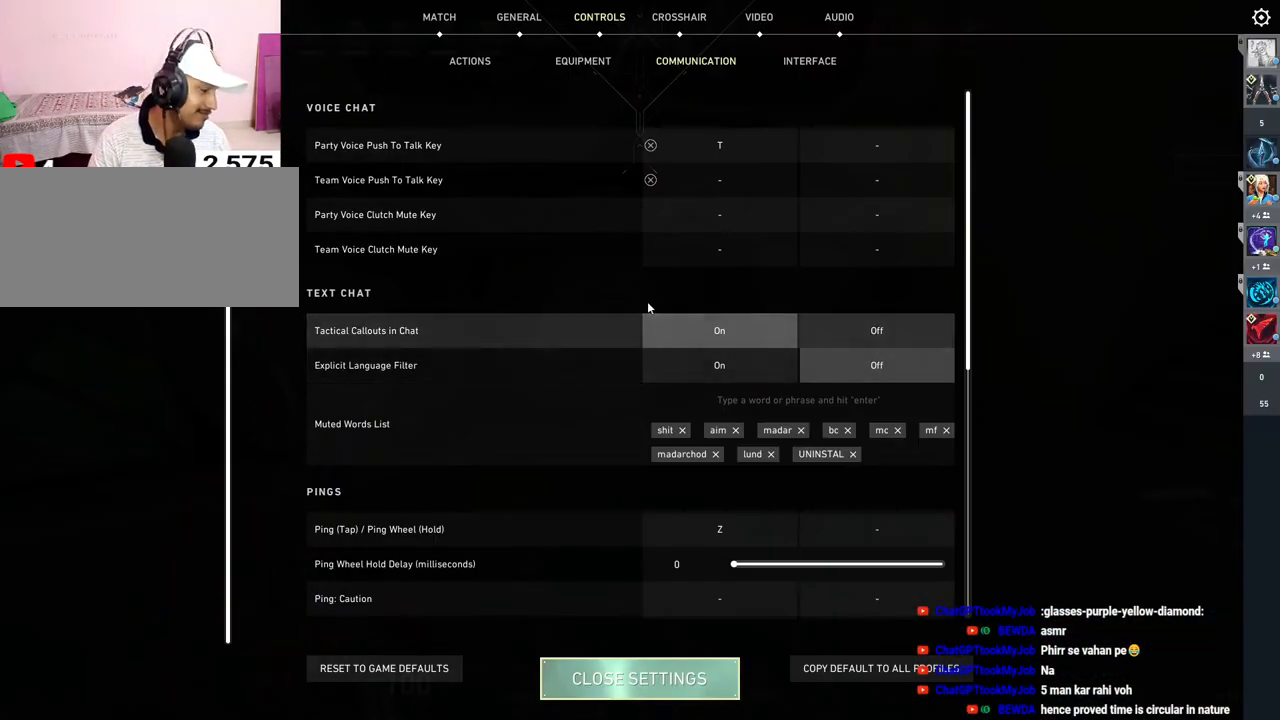
{"keys": [], "mouse": ["left"], "events": [[467, "mouse_left", "down"]]}
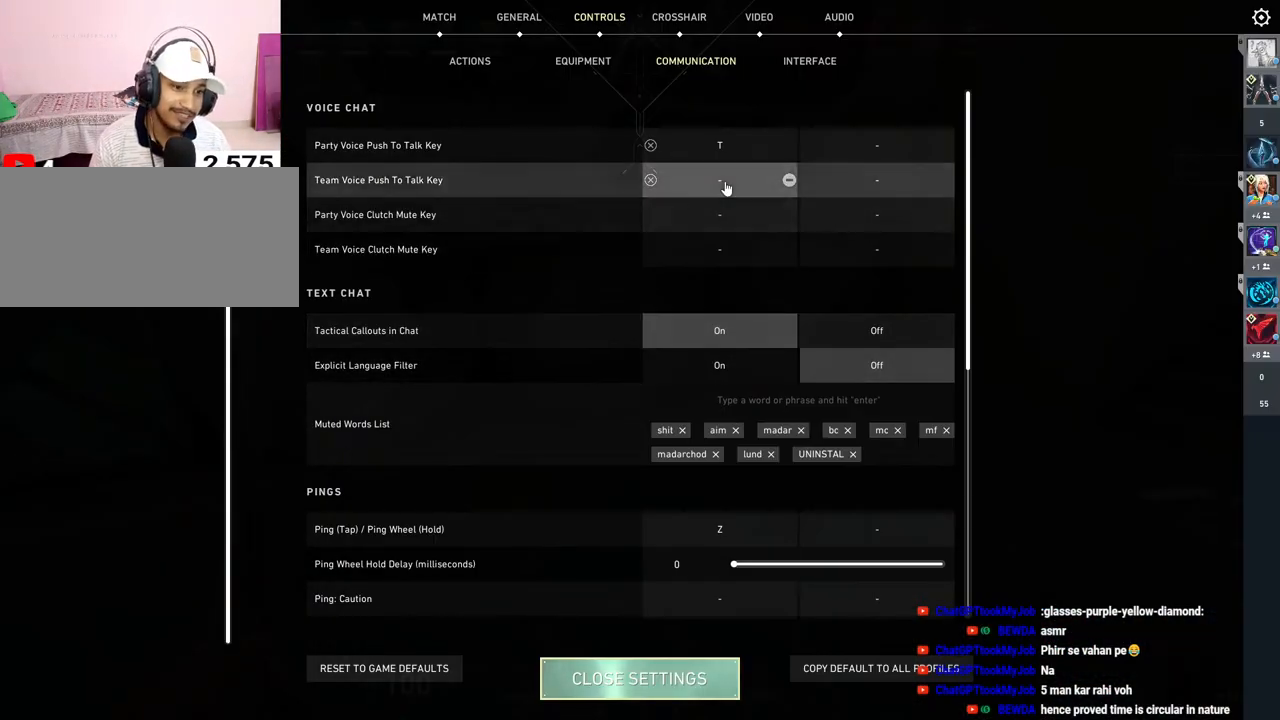
{"keys": [], "mouse": [], "events": [[67, "mouse_left", "up"]]}
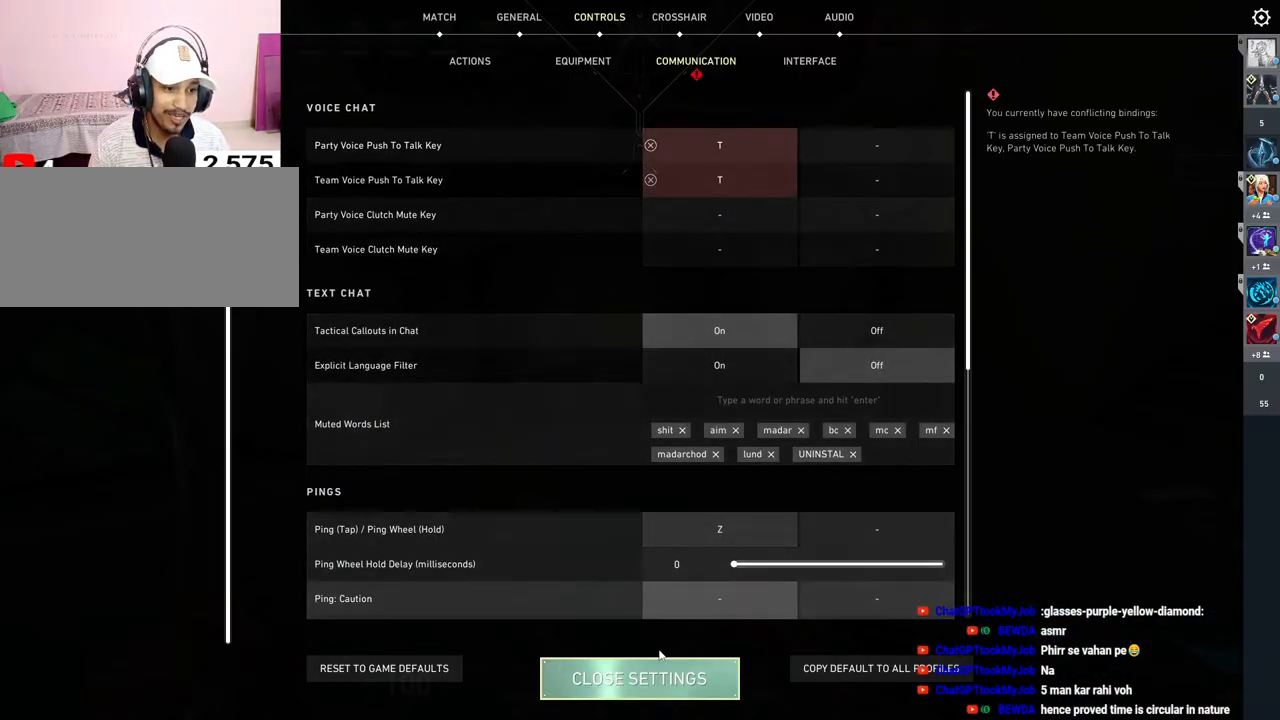
{"keys": [], "mouse": [], "events": [[100, "mouse_left", "down"], [200, "mouse_left", "up"], [317, "mouse_left", "down"], [383, "mouse_left", "up"]]}
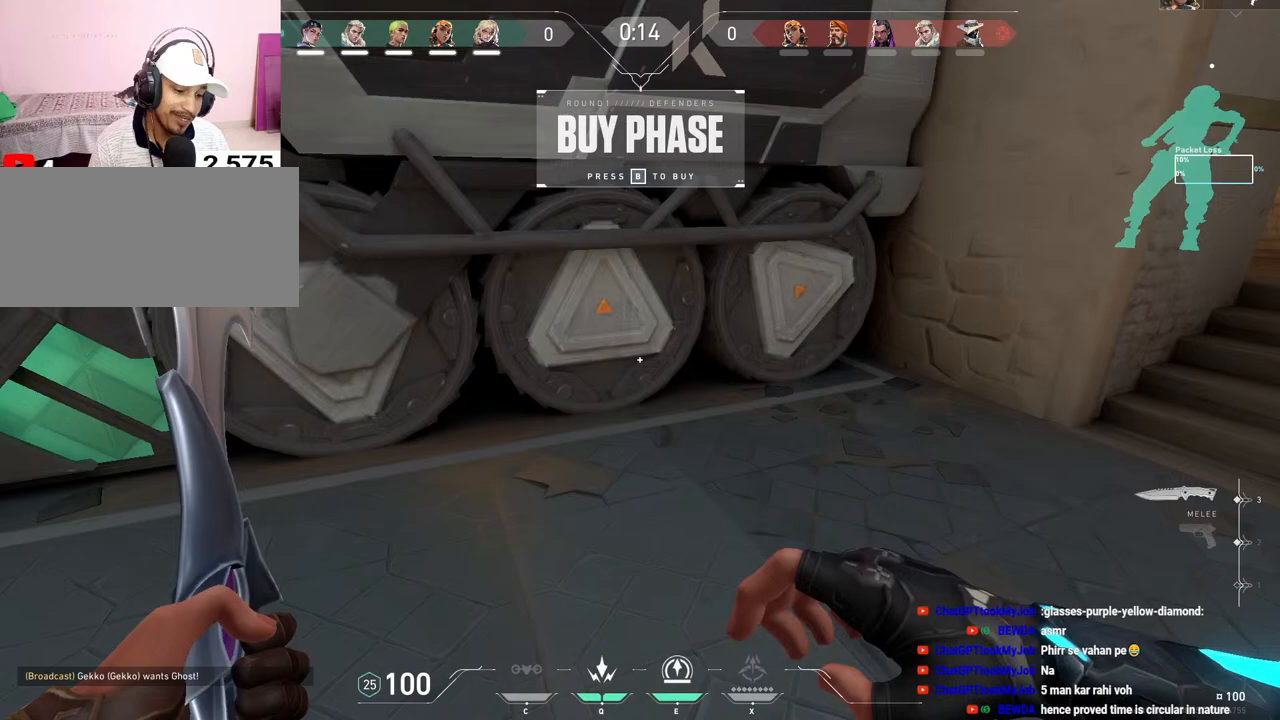
{"keys": ["d", "tab", "w"], "mouse": [], "events": [[150, "s", "down"], [200, "s", "up"], [217, "d", "down"], [417, "w", "down"], [467, "tab", "down"]]}
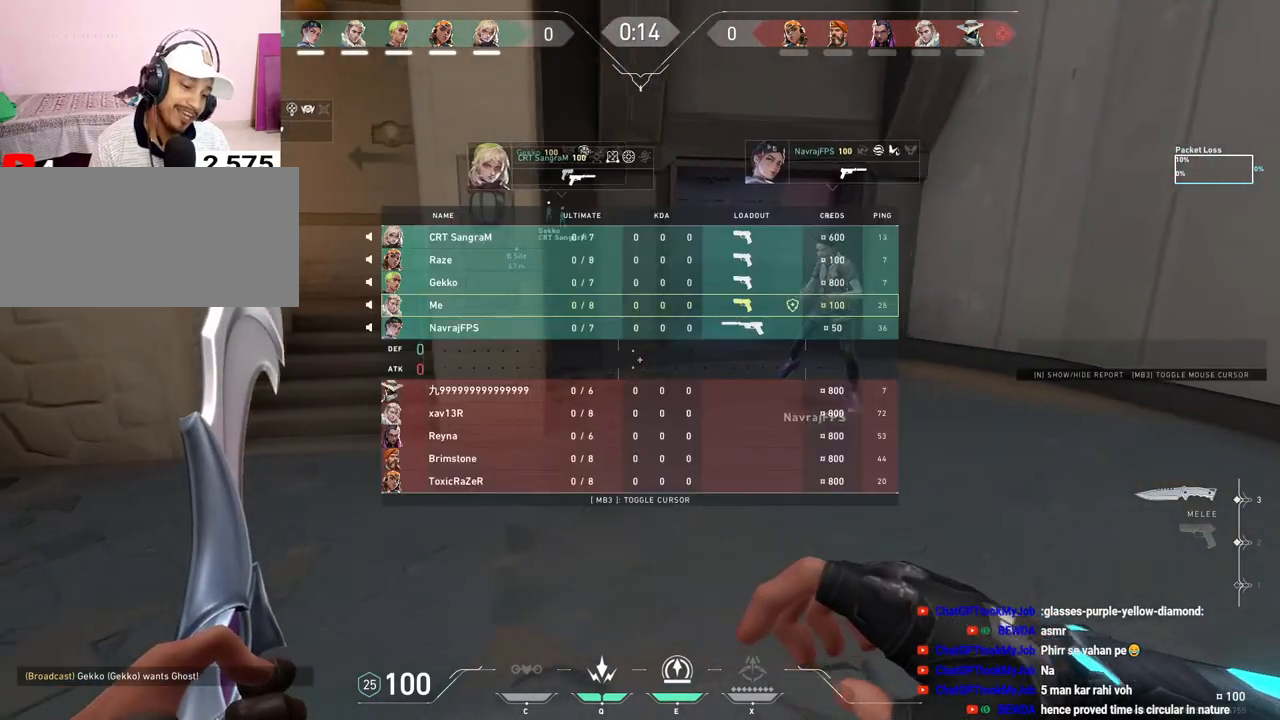
{"keys": ["tab", "w"], "mouse": [], "events": [[117, "space", "down"], [217, "mouse_right", "down"], [317, "d", "up"], [383, "mouse_right", "up"], [383, "space", "up"]]}
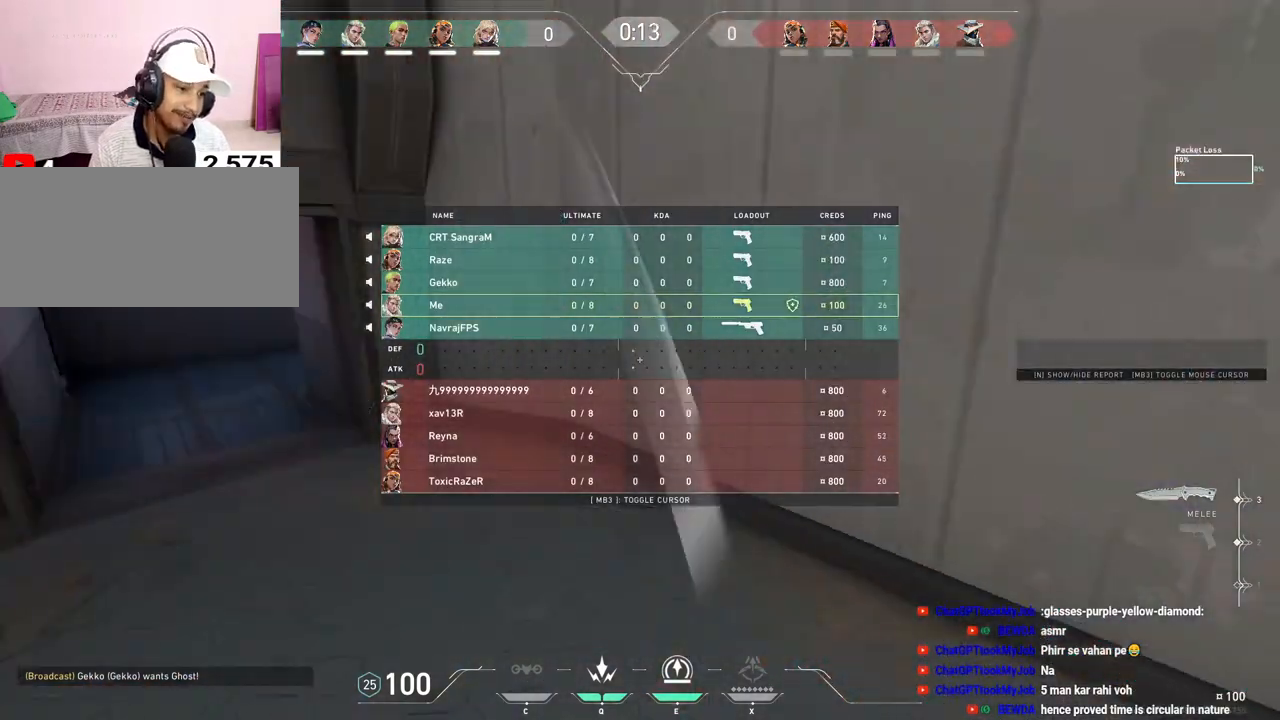
{"keys": [], "mouse": [], "events": [[17, "tab", "up"], [50, "e", "down"], [150, "w", "up"], [167, "e", "up"]]}
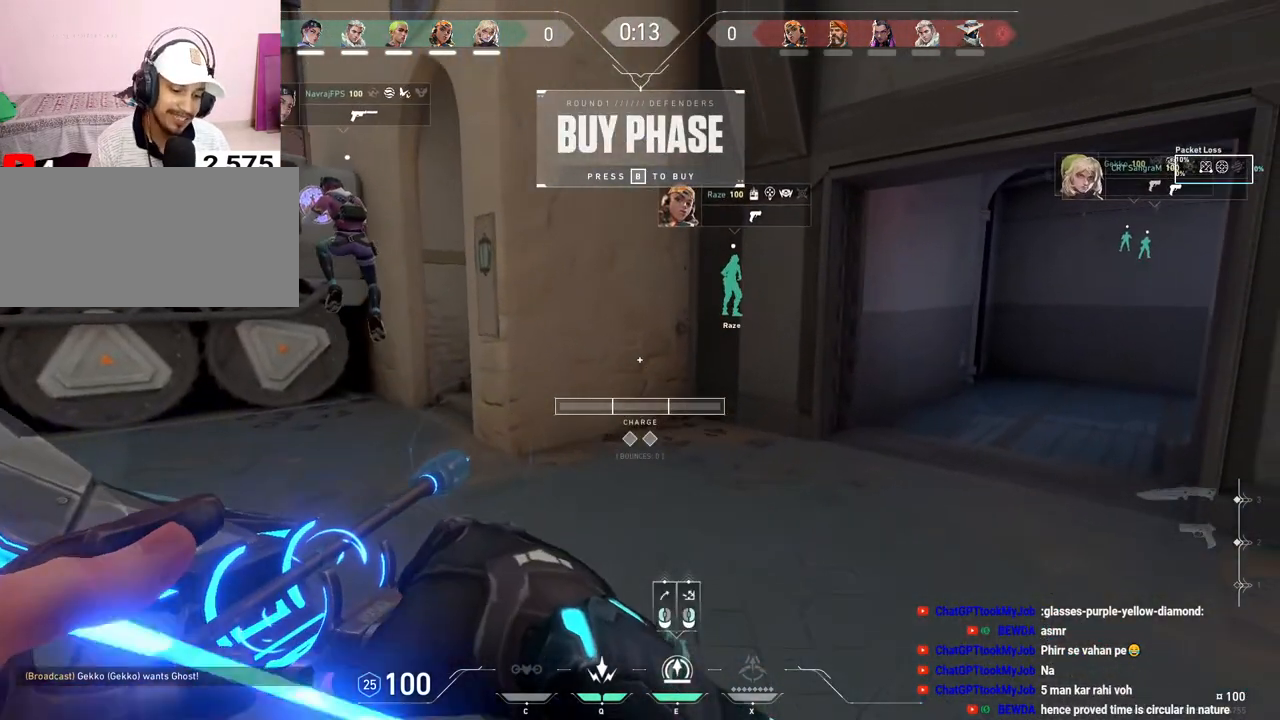
{"keys": ["a", "s"], "mouse": [], "events": [[183, "s", "down"], [500, "a", "down"]]}
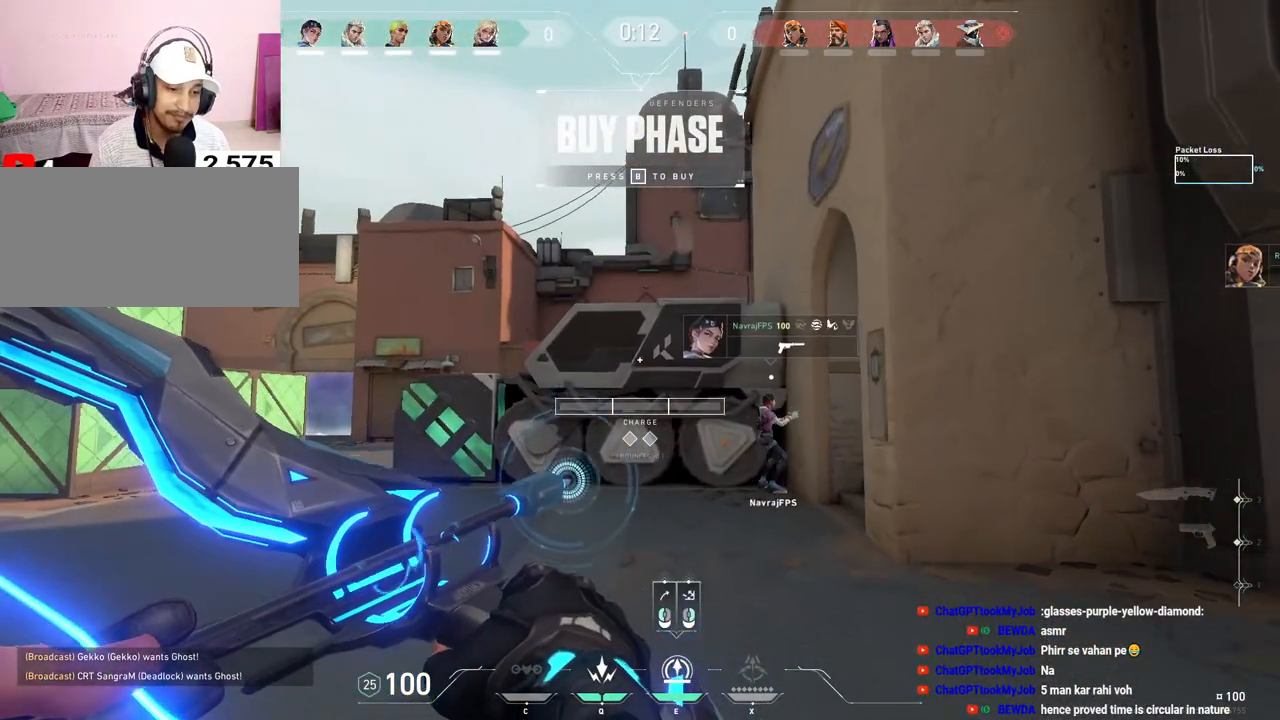
{"keys": [], "mouse": [], "events": [[200, "s", "up"], [433, "a", "up"]]}
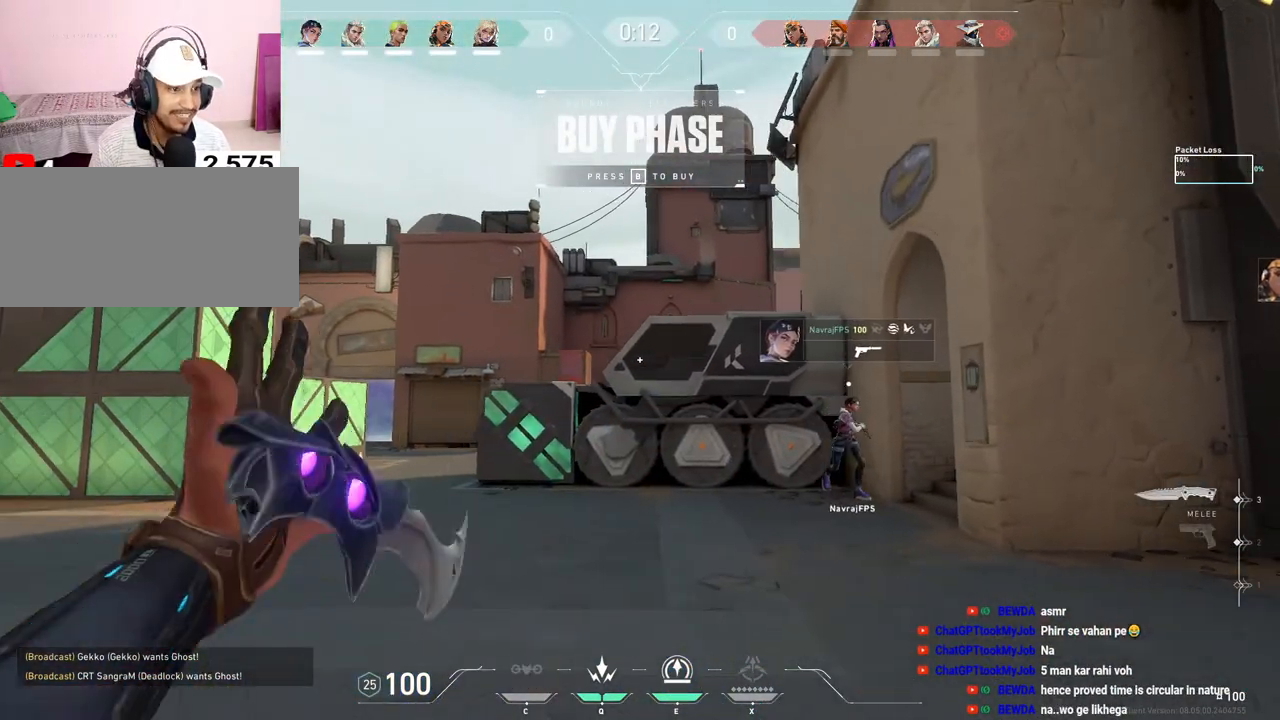
{"keys": [], "mouse": [], "events": []}
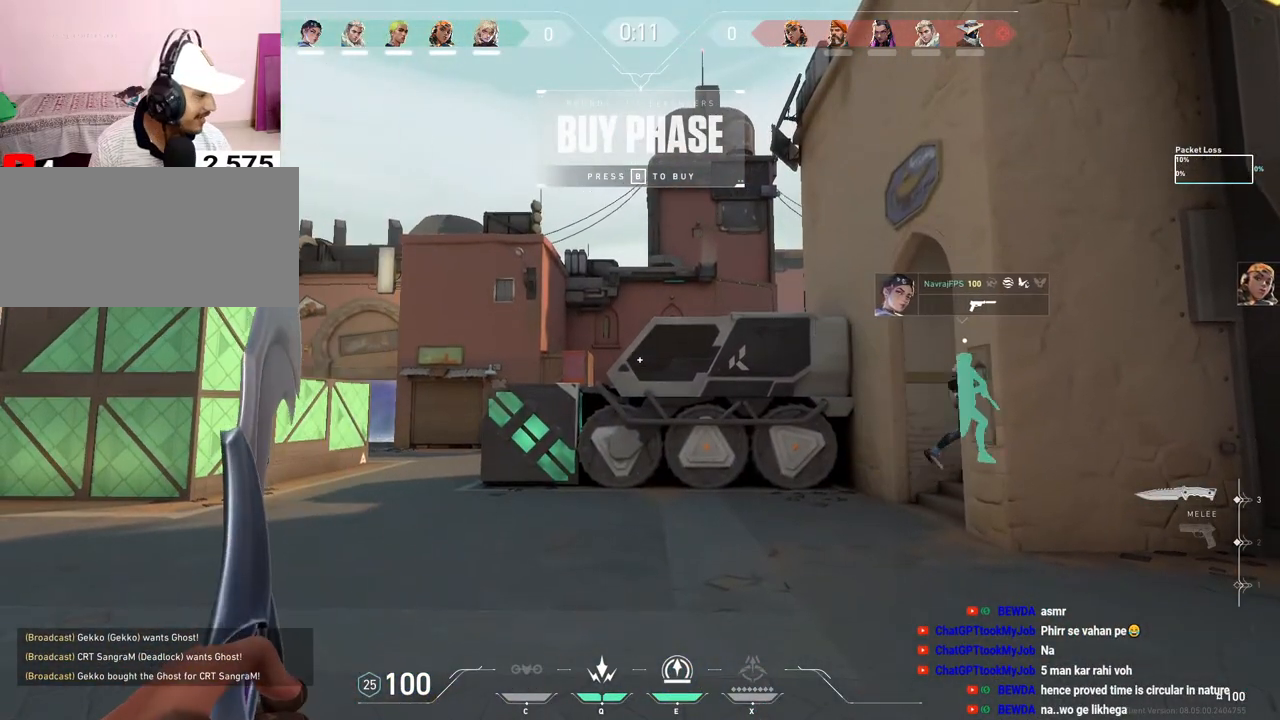
{"keys": [], "mouse": [], "events": []}
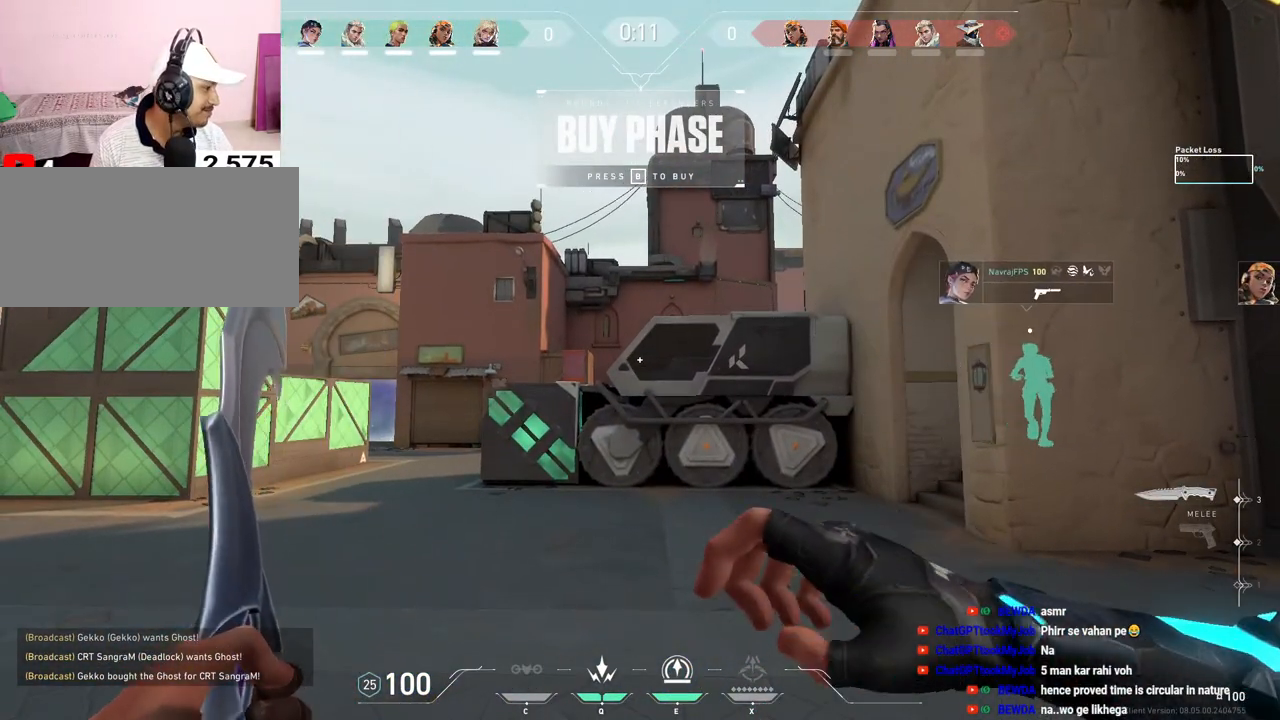
{"keys": [], "mouse": [], "events": []}
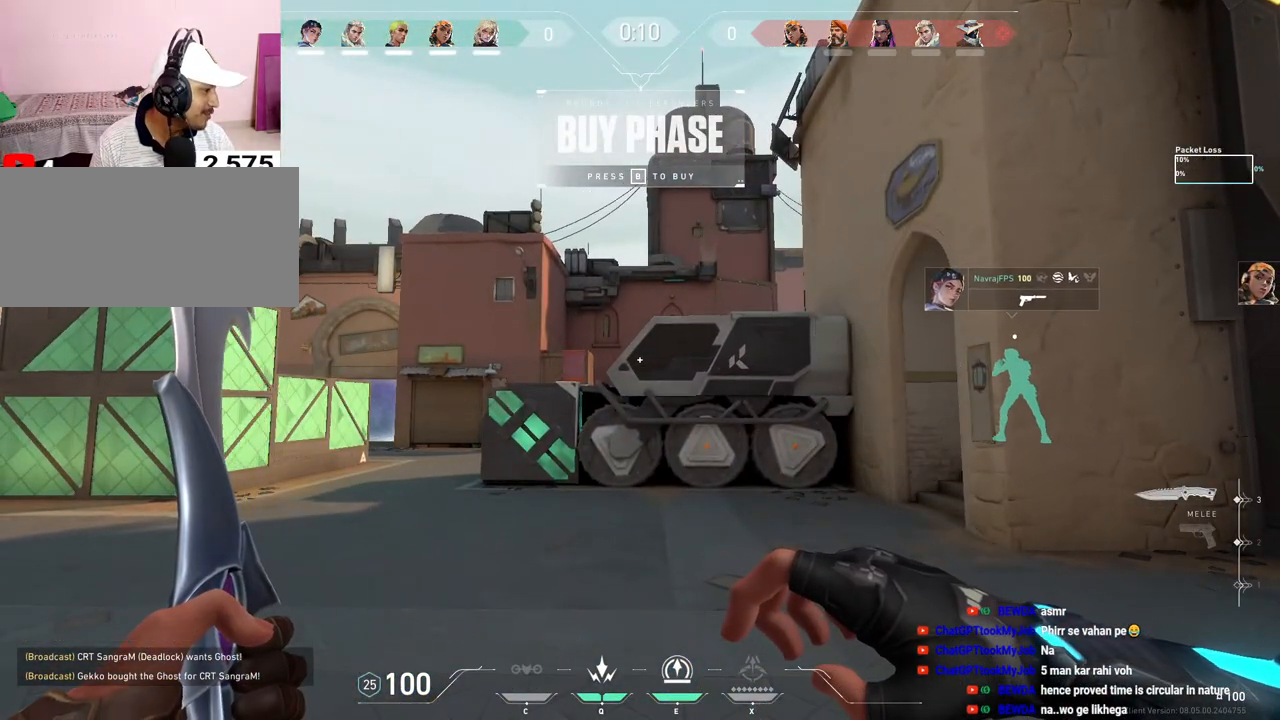
{"keys": [], "mouse": [], "events": []}